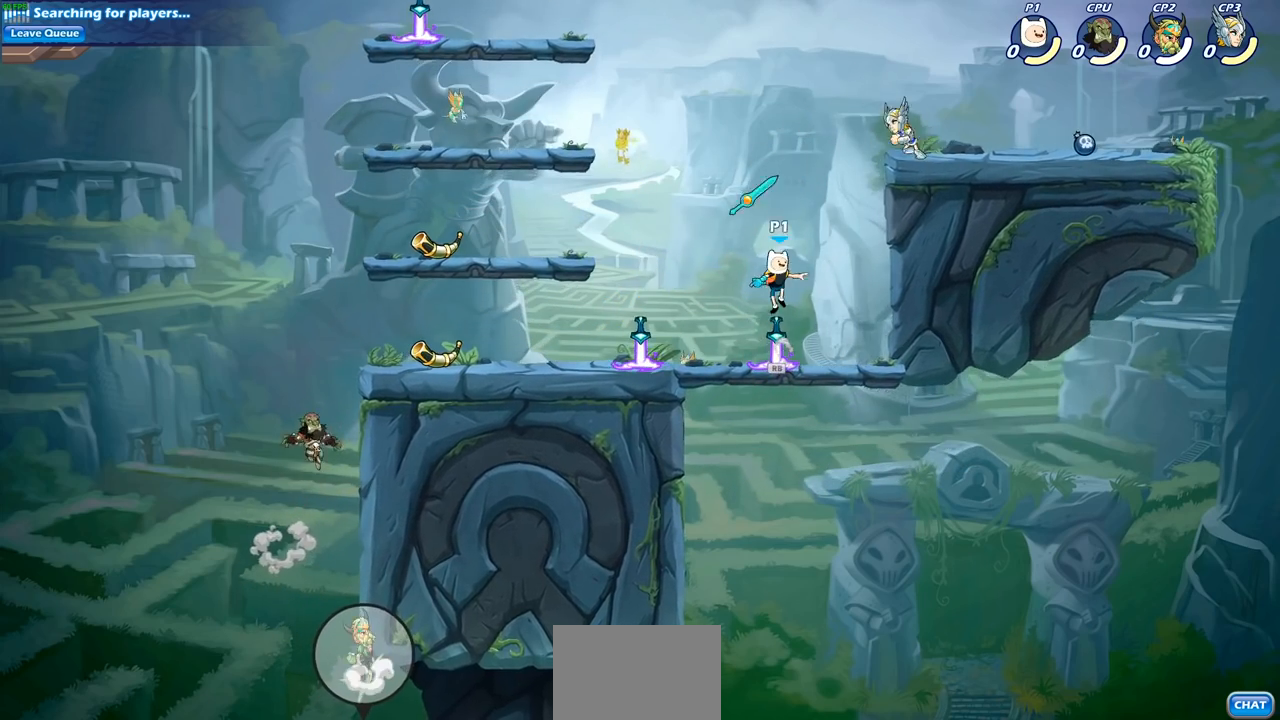
Gameplay with a controller (PlayStation layout); each line is a JSON object with the inputs held at the frame after it. "events" lists button and stick changes between this image and that frame as [ms after this image, input, new state], when the widget could be followed in between.
{"buttons": [], "left_stick": "left", "right_stick": "center", "events": [[50, "left_stick", "up"], [100, "left_stick", "left"], [250, "left_stick", "down-left"], [417, "left_stick", "left"]]}
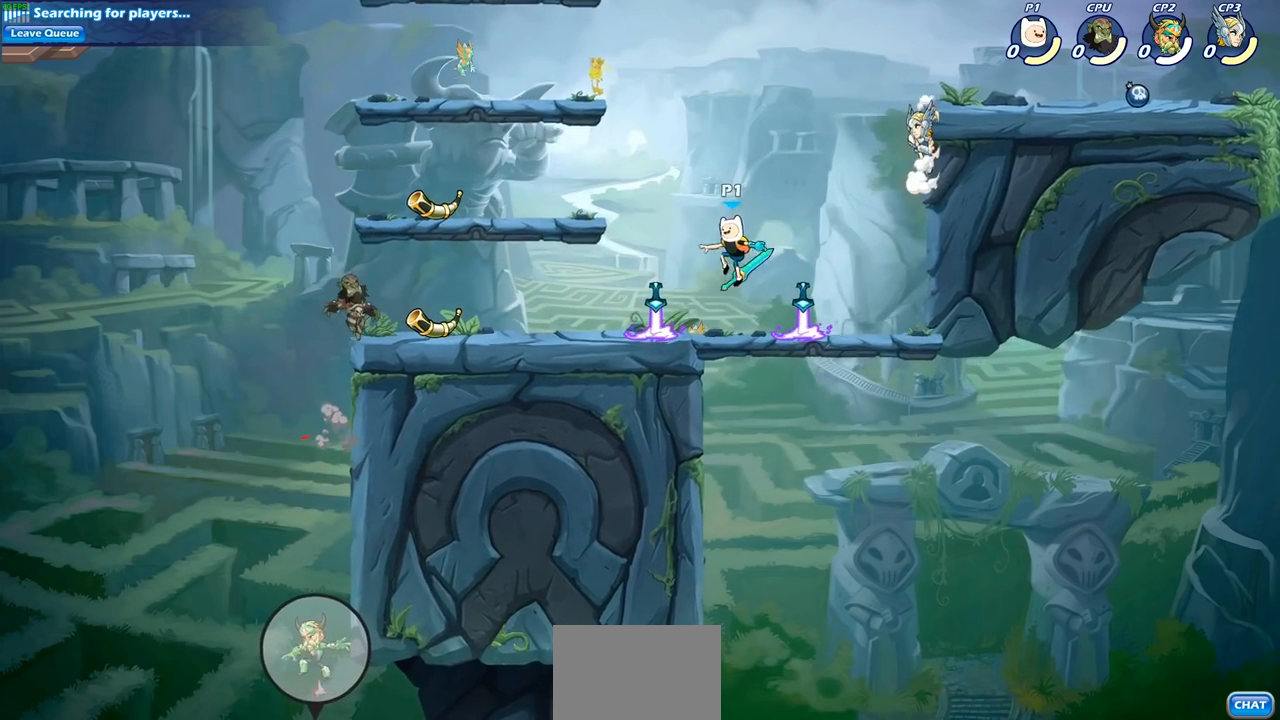
{"buttons": [], "left_stick": "center", "right_stick": "center", "events": [[300, "R1", "down"], [350, "left_stick", "up-right"], [383, "R1", "up"], [450, "left_stick", "center"]]}
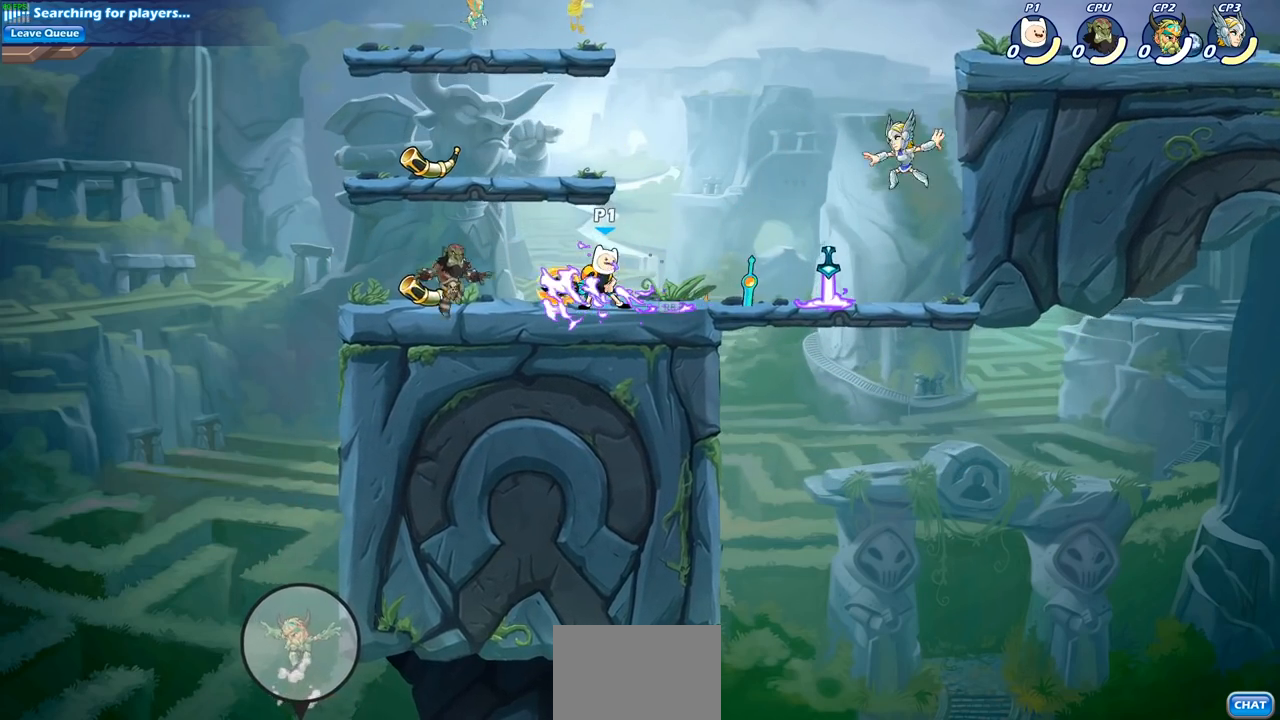
{"buttons": [], "left_stick": "center", "right_stick": "center", "events": [[217, "left_stick", "right"], [267, "SQUARE", "down"], [317, "left_stick", "center"], [350, "SQUARE", "up"]]}
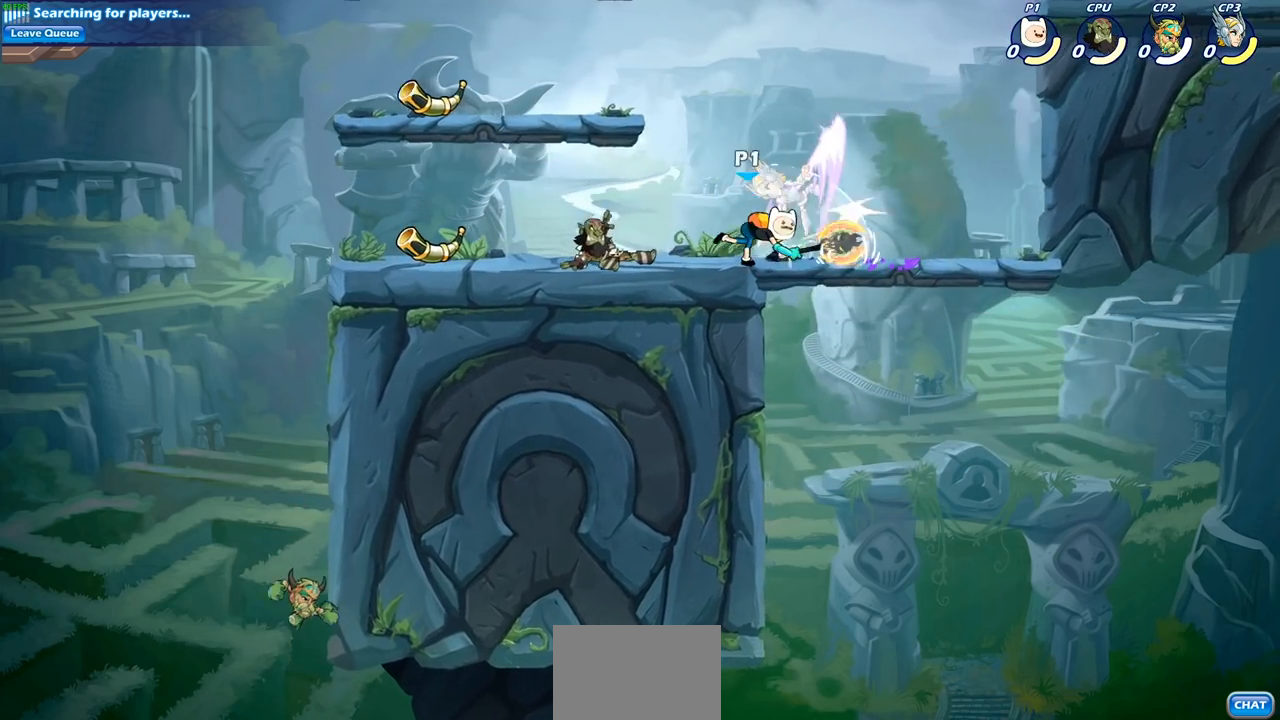
{"buttons": [], "left_stick": "up-left", "right_stick": "center", "events": [[233, "CROSS", "down"], [283, "SQUARE", "down"], [317, "CROSS", "up"], [317, "left_stick", "up-left"], [350, "SQUARE", "up"]]}
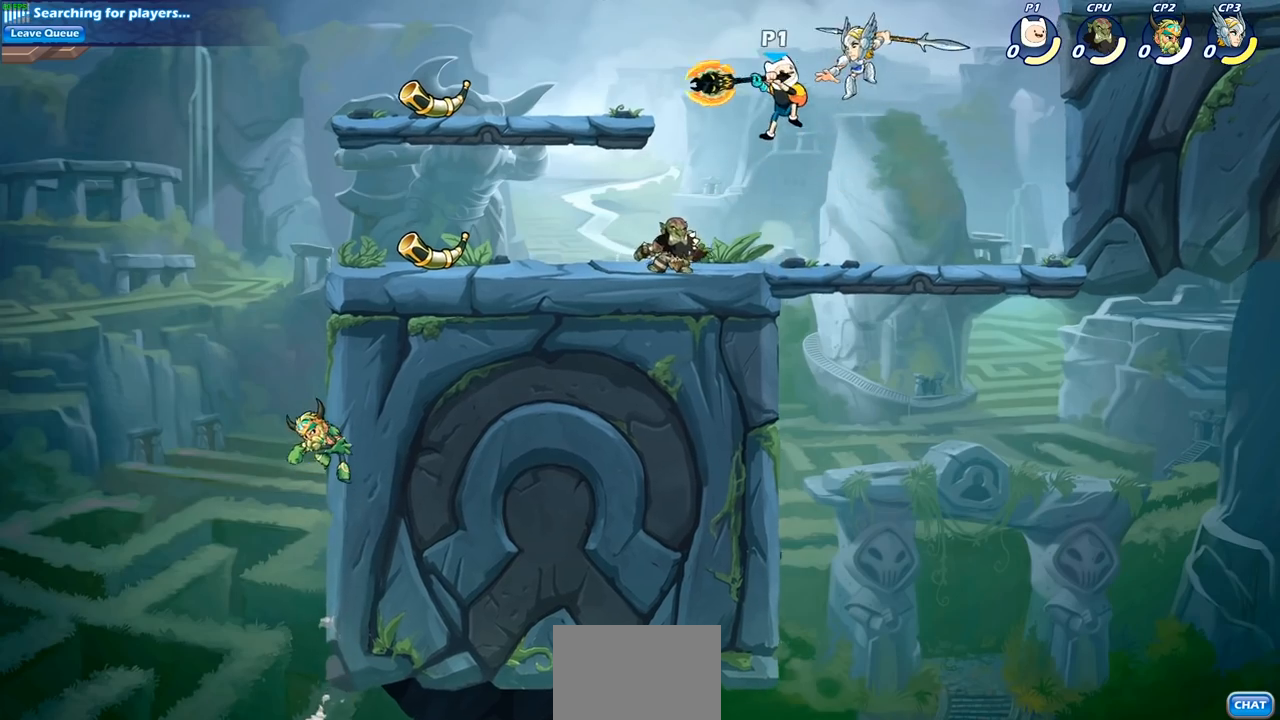
{"buttons": ["CROSS", "SQUARE"], "left_stick": "down", "right_stick": "center", "events": [[50, "left_stick", "up-right"], [167, "left_stick", "right"], [333, "CROSS", "down"], [383, "left_stick", "down"], [400, "SQUARE", "down"]]}
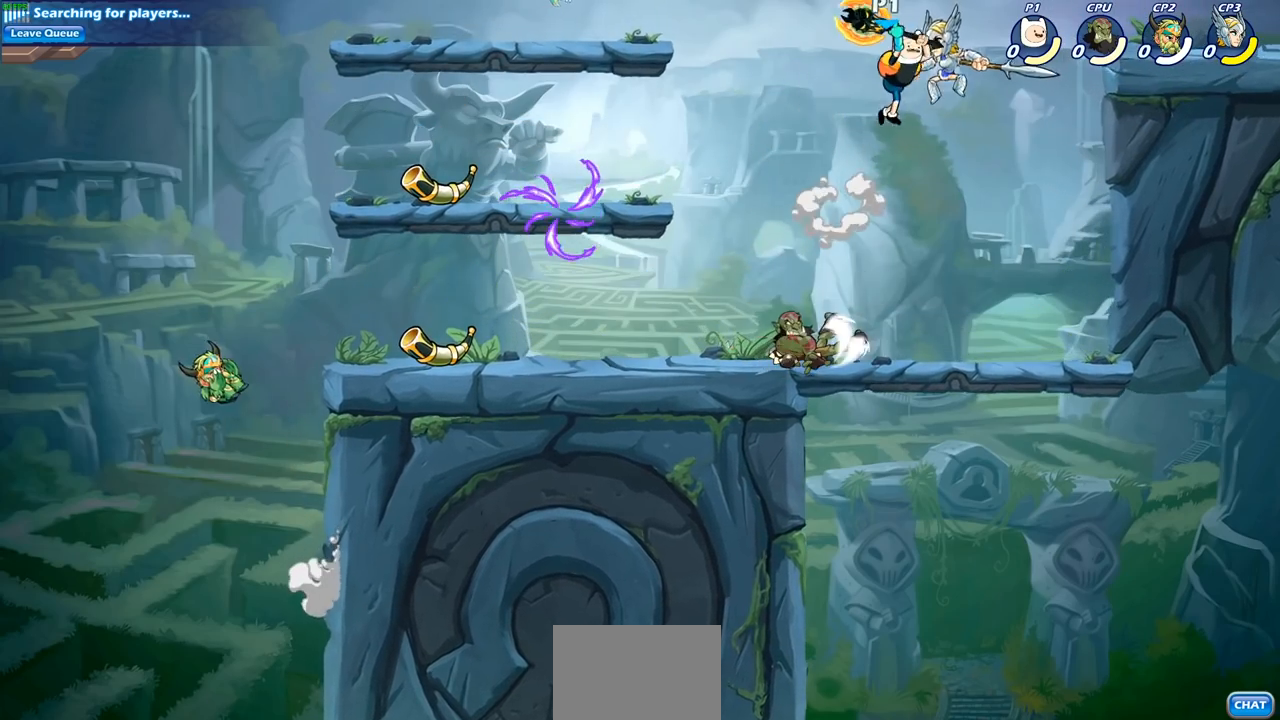
{"buttons": [], "left_stick": "down-left", "right_stick": "center", "events": [[17, "CROSS", "up"], [67, "SQUARE", "up"], [83, "left_stick", "right"], [300, "left_stick", "down-left"]]}
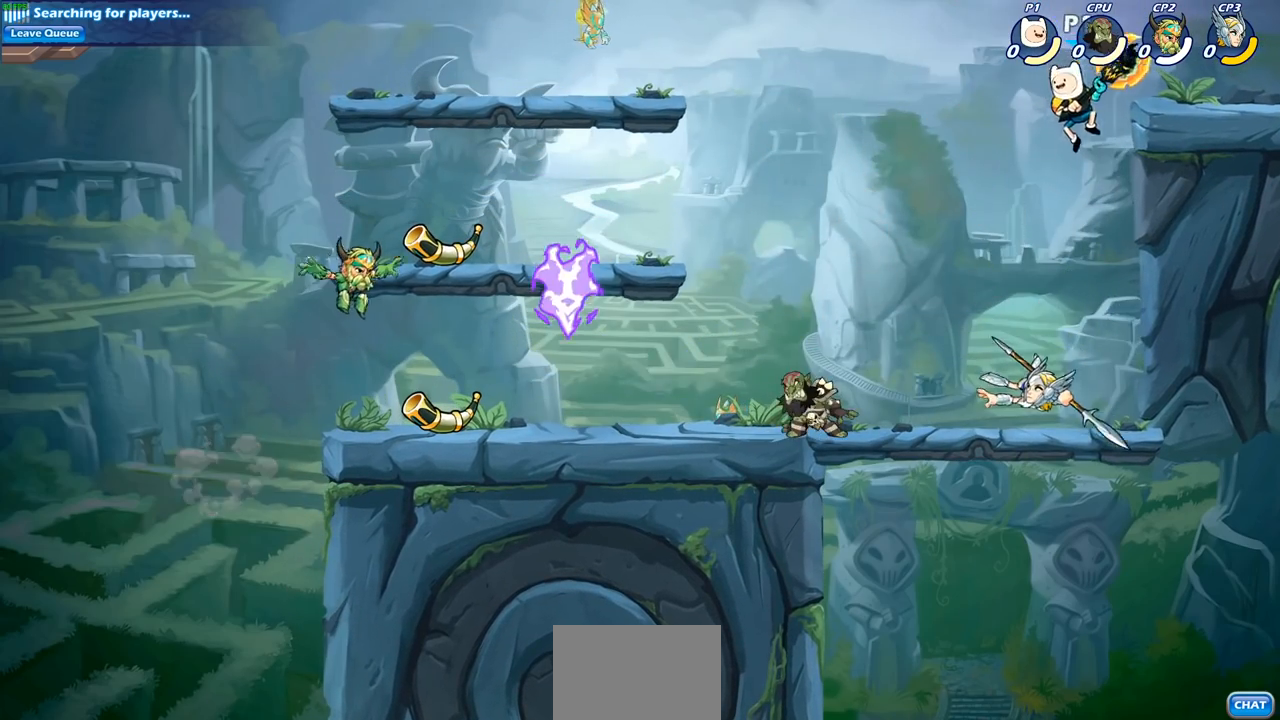
{"buttons": [], "left_stick": "right", "right_stick": "center", "events": [[17, "SQUARE", "down"], [100, "SQUARE", "up"], [200, "left_stick", "down-right"], [283, "left_stick", "right"]]}
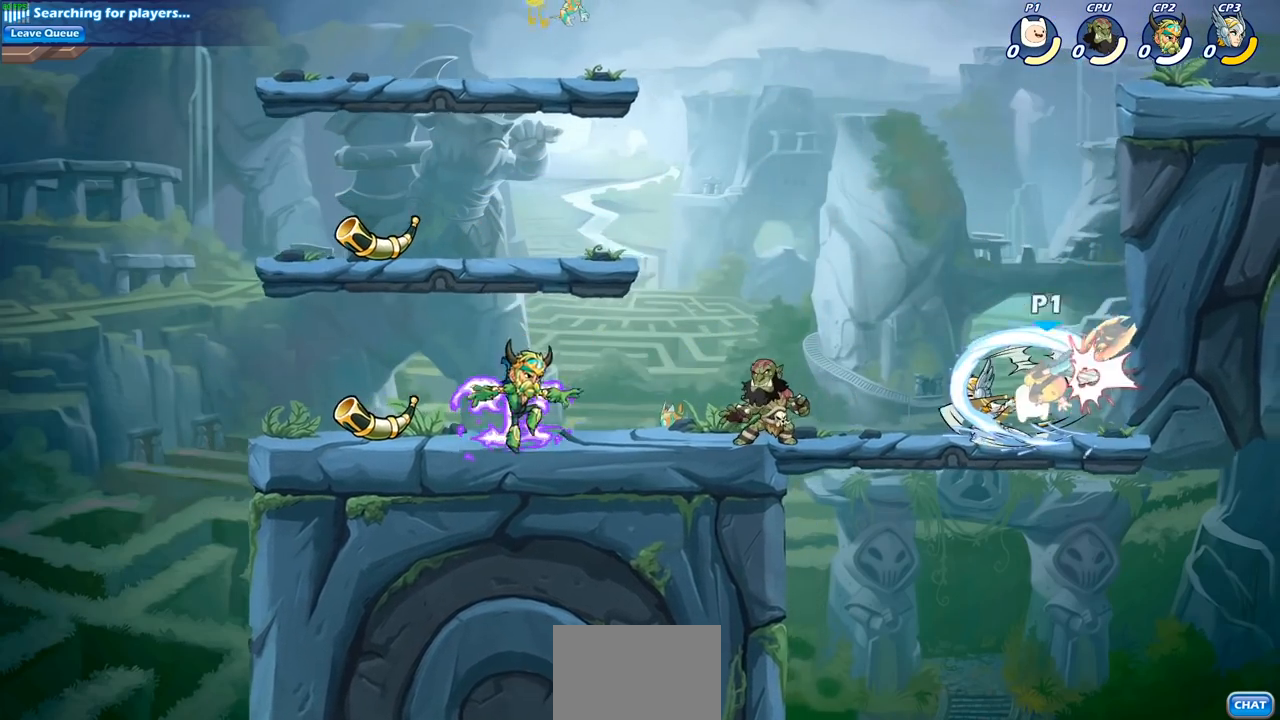
{"buttons": [], "left_stick": "center", "right_stick": "center", "events": [[50, "left_stick", "left"], [117, "left_stick", "center"], [150, "SQUARE", "down"], [233, "SQUARE", "up"]]}
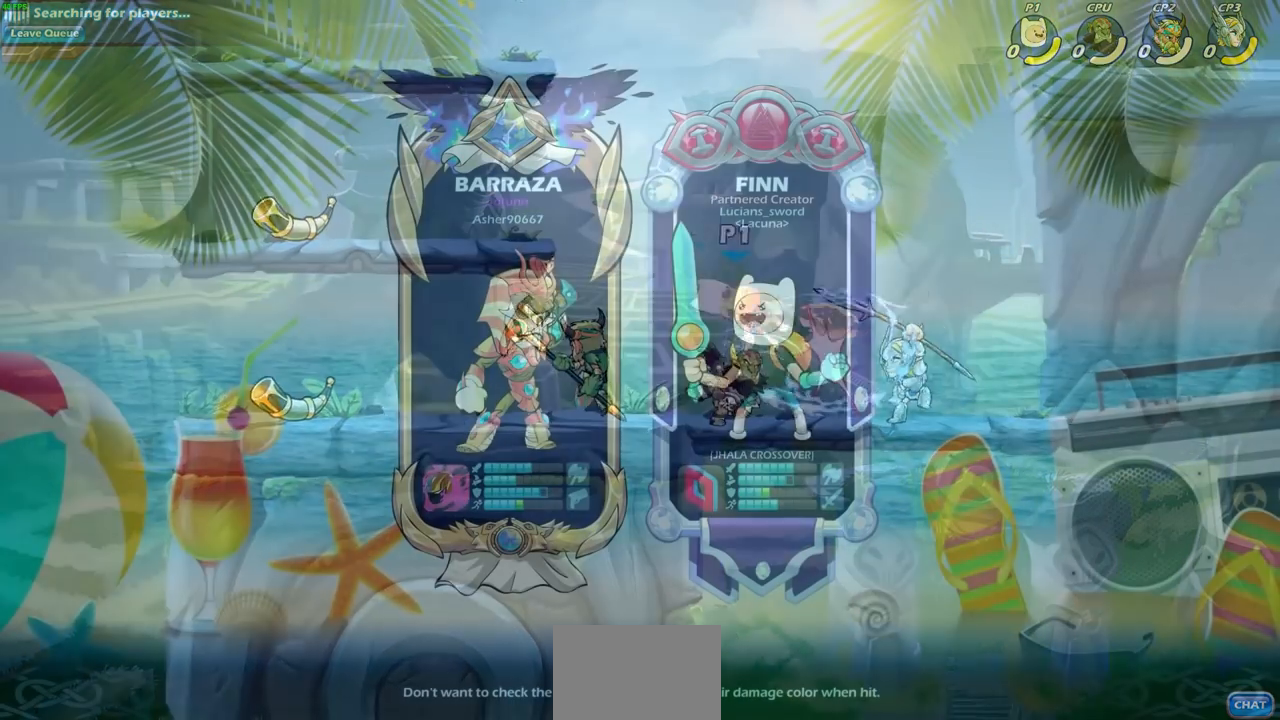
{"buttons": [], "left_stick": "center", "right_stick": "center", "events": [[100, "left_stick", "up-left"], [150, "left_stick", "center"]]}